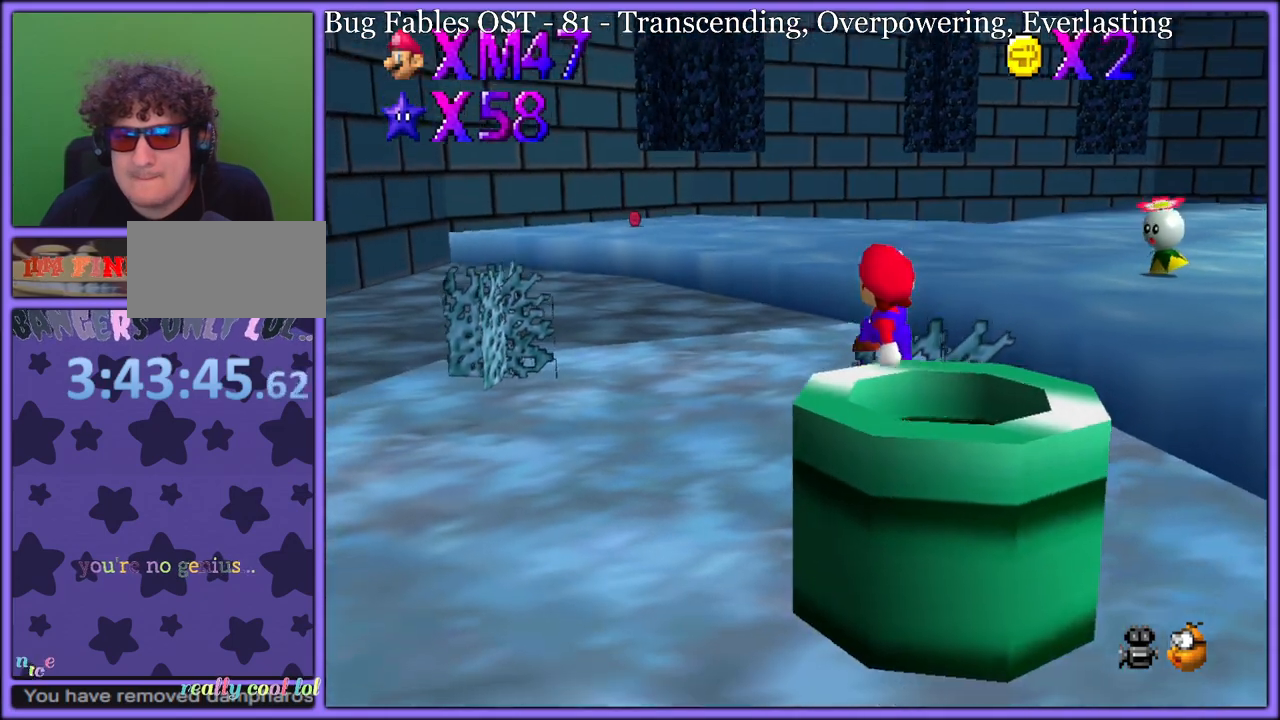
Gameplay with a controller (Nintendo layout); each line is a JSON object with the inputs held at the frame after it (dt_ms = milliseconds from this image to that frame). "button_events" lists button changes between this image and that frame as [ms after this image, input, new state], when the widget could be followed in between (sticks are given only as held states). Not read: L1 L3 R3.
{"dt_ms": 500, "buttons": ["C_LEFT"], "left_stick": "left", "button_events": [[350, "C_LEFT", "down"]]}
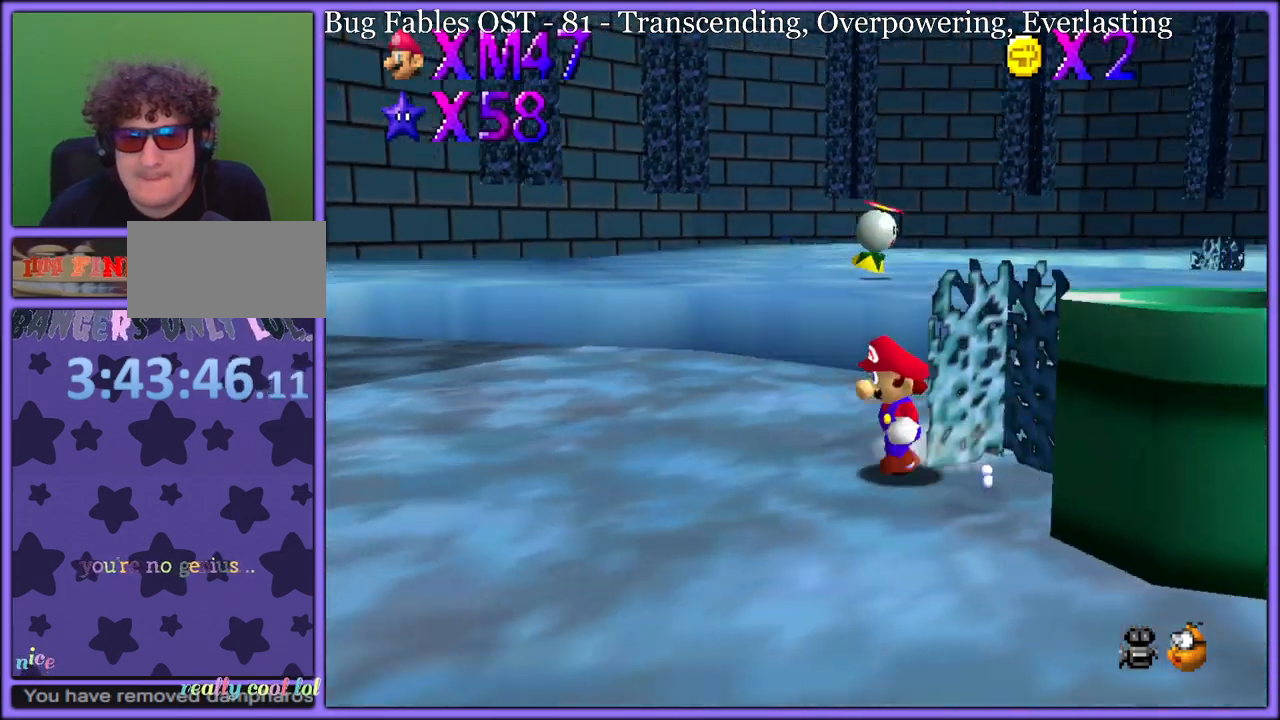
{"dt_ms": 1000, "buttons": [], "left_stick": "up-left", "button_events": [[83, "C_LEFT", "up"], [183, "C_DOWN", "down"], [183, "C_LEFT", "down"], [250, "C_DOWN", "up"], [300, "C_LEFT", "up"], [450, "A", "down"], [850, "A", "up"]]}
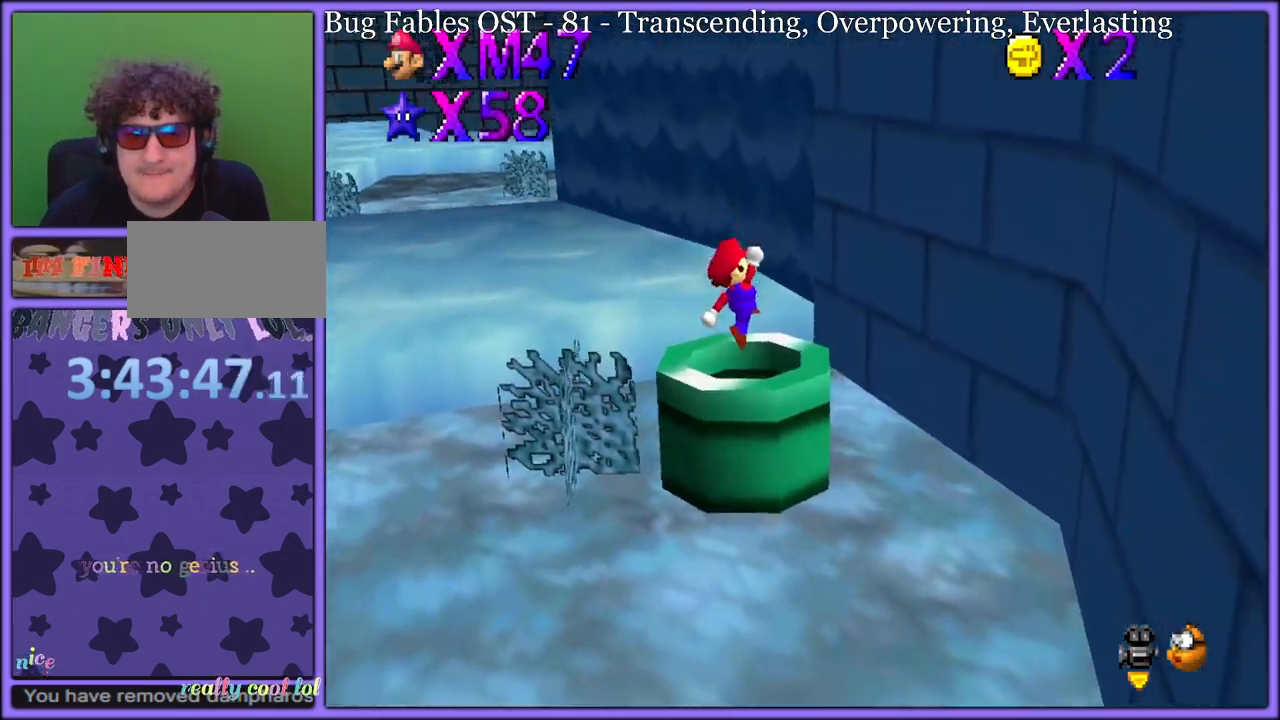
{"dt_ms": 500, "buttons": [], "left_stick": "up-right", "button_events": [[17, "C_RIGHT", "down"], [33, "C_DOWN", "down"], [150, "C_DOWN", "up"], [183, "C_RIGHT", "up"]]}
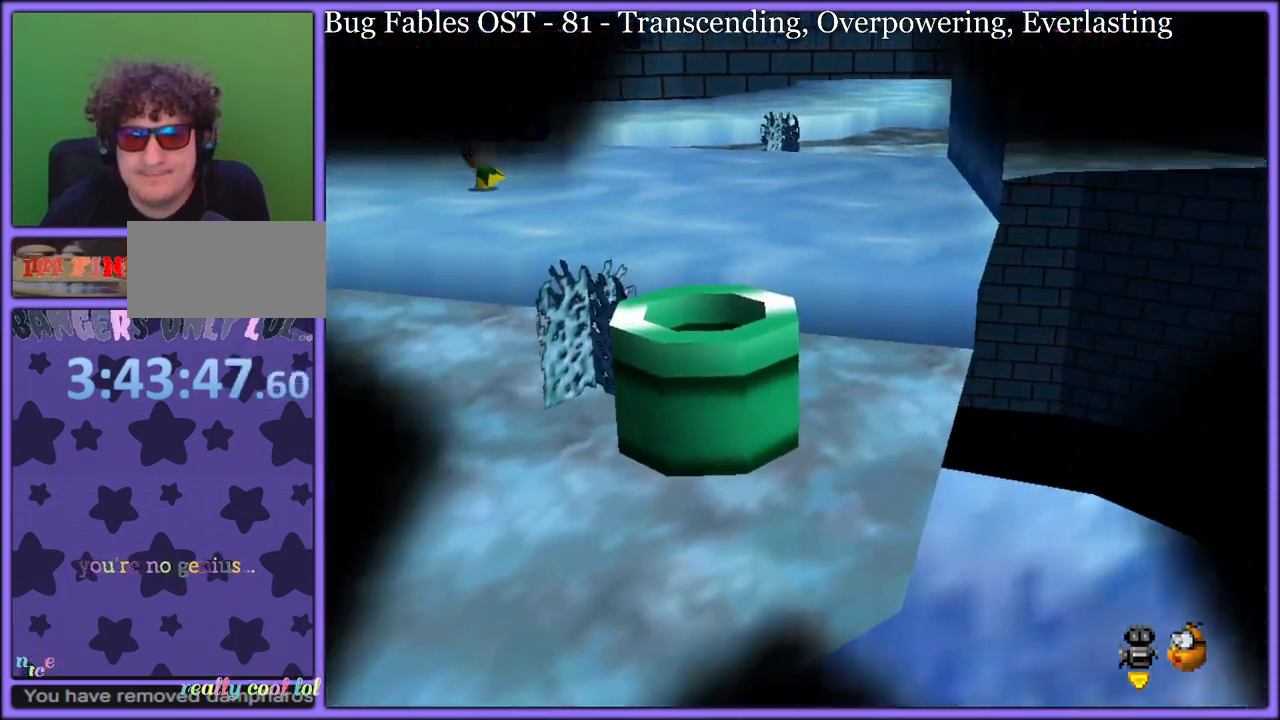
{"dt_ms": 500, "buttons": [], "left_stick": "up", "button_events": []}
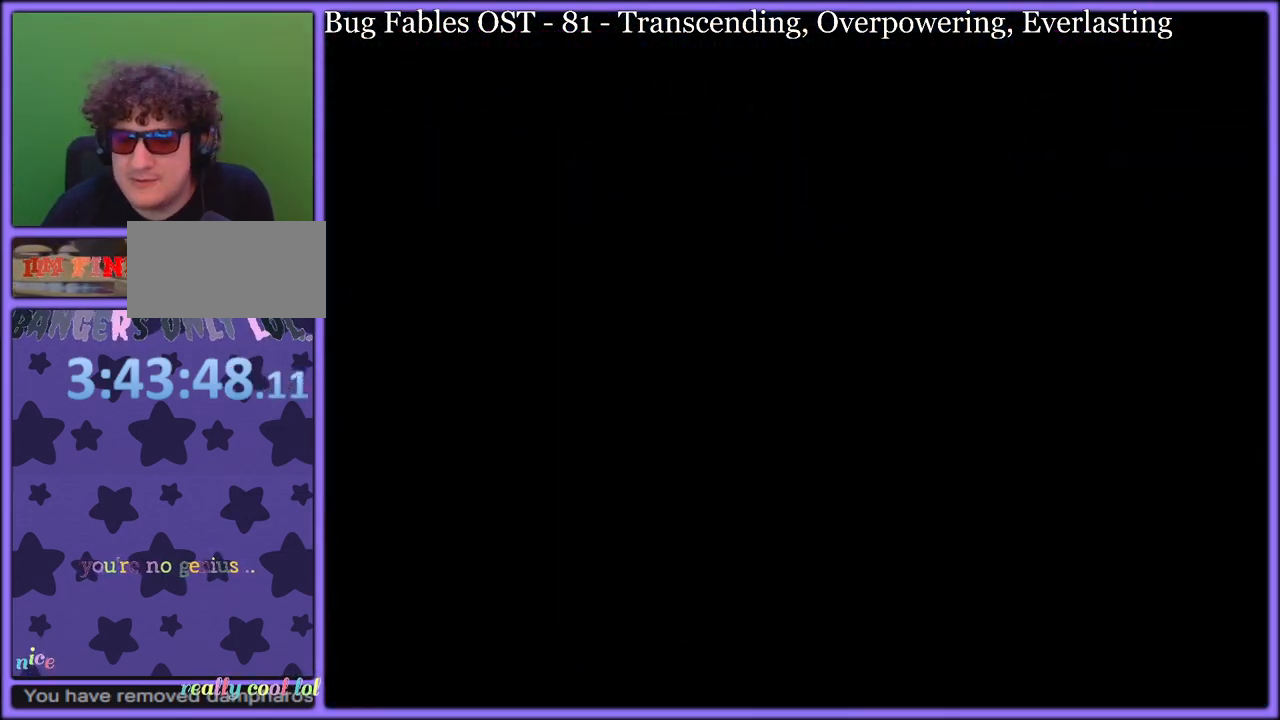
{"dt_ms": 500, "buttons": ["C_LEFT"], "left_stick": "up", "button_events": [[483, "C_LEFT", "down"]]}
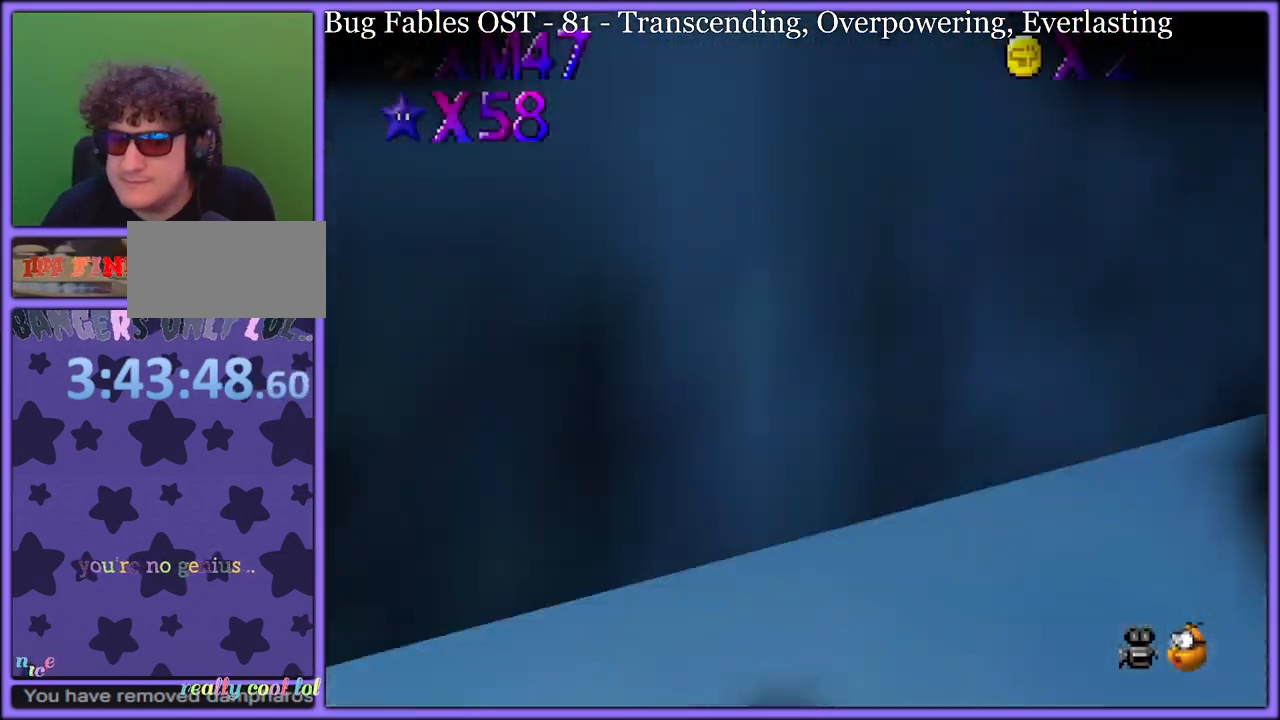
{"dt_ms": 500, "buttons": ["C_DOWN", "C_LEFT"], "left_stick": "center", "button_events": [[83, "C_DOWN", "down"], [117, "C_LEFT", "up"], [150, "C_DOWN", "up"], [183, "C_LEFT", "down"], [300, "C_LEFT", "up"], [450, "C_DOWN", "down"], [450, "C_LEFT", "down"]]}
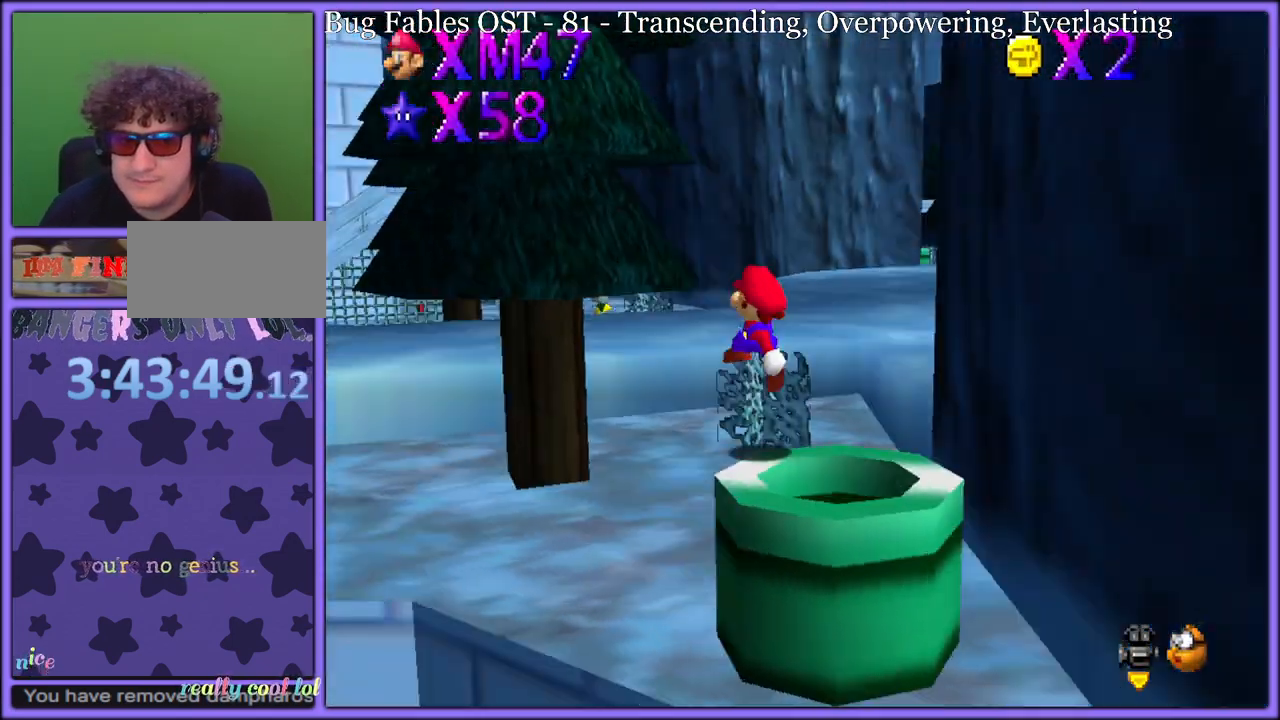
{"dt_ms": 500, "buttons": [], "left_stick": "up-left", "button_events": [[33, "C_DOWN", "up"], [33, "C_LEFT", "up"], [167, "C_DOWN", "down"], [183, "C_RIGHT", "down"], [233, "C_DOWN", "up"], [267, "C_RIGHT", "up"], [367, "C_RIGHT", "down"], [383, "C_DOWN", "down"], [500, "C_DOWN", "up"], [500, "C_RIGHT", "up"]]}
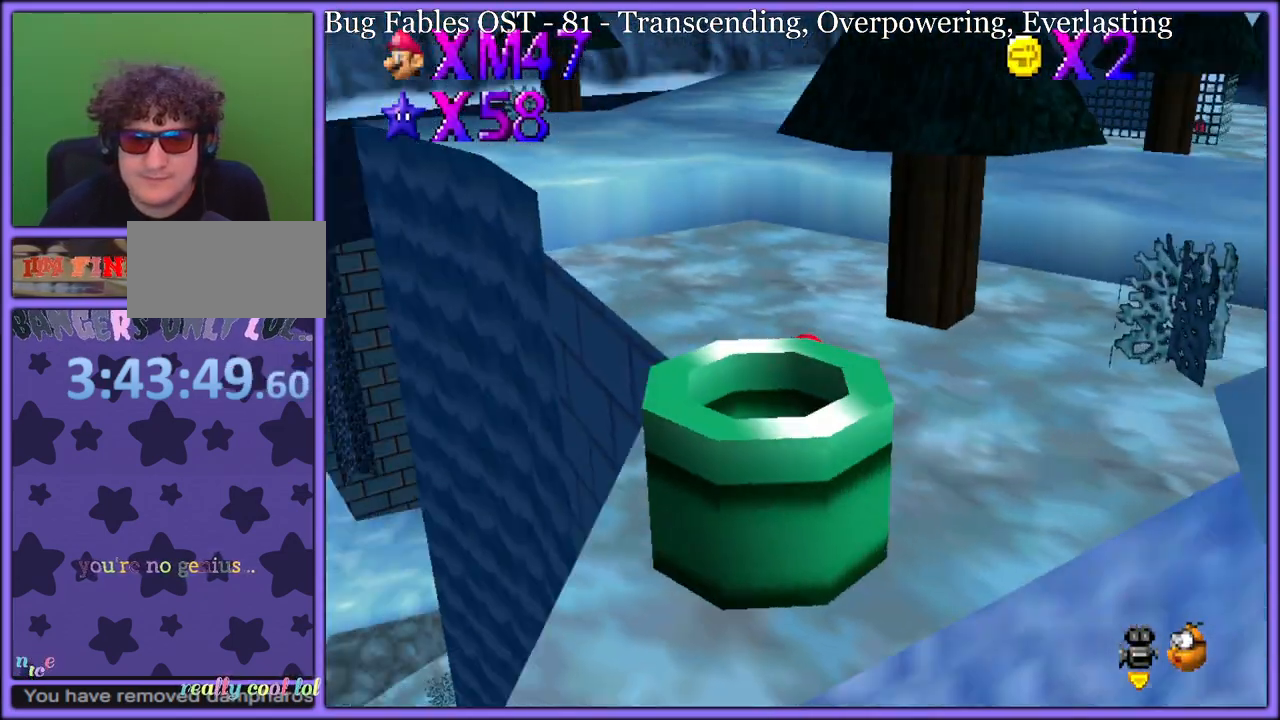
{"dt_ms": 500, "buttons": [], "left_stick": "up", "button_events": [[350, "C_RIGHT", "down"], [450, "C_RIGHT", "up"]]}
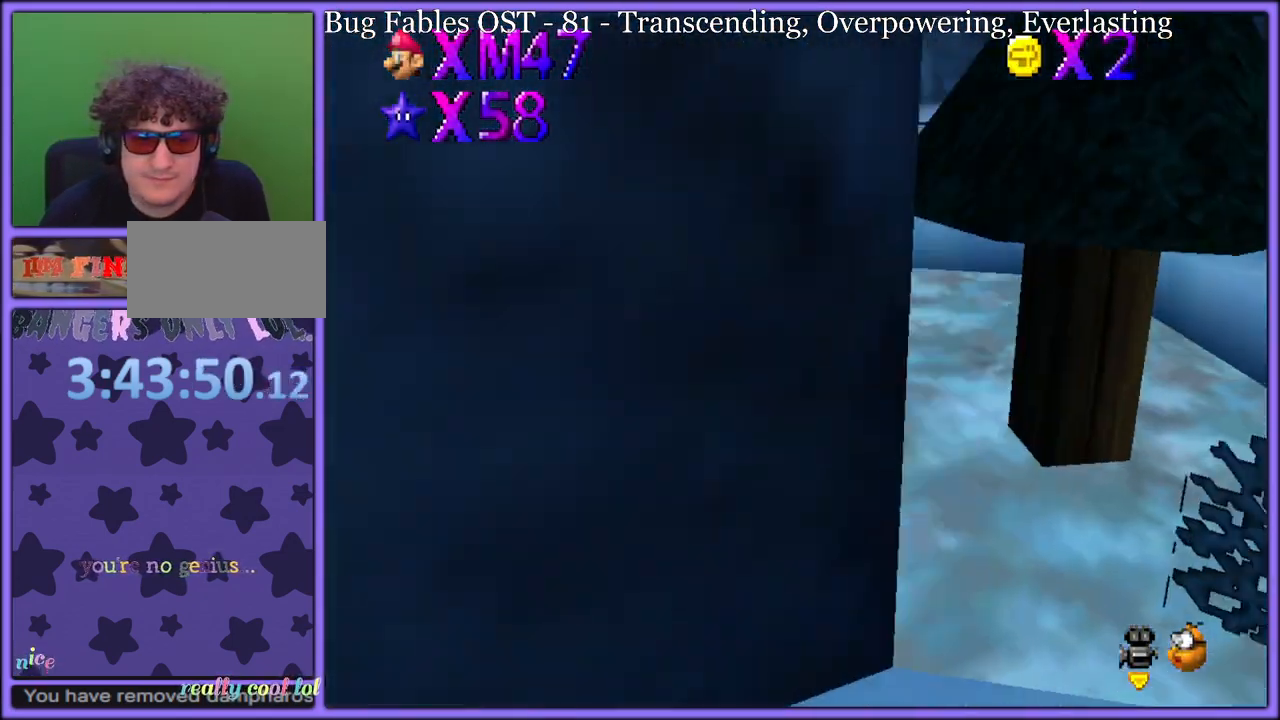
{"dt_ms": 500, "buttons": [], "left_stick": "up-left", "button_events": [[133, "C_LEFT", "down"], [267, "C_LEFT", "up"]]}
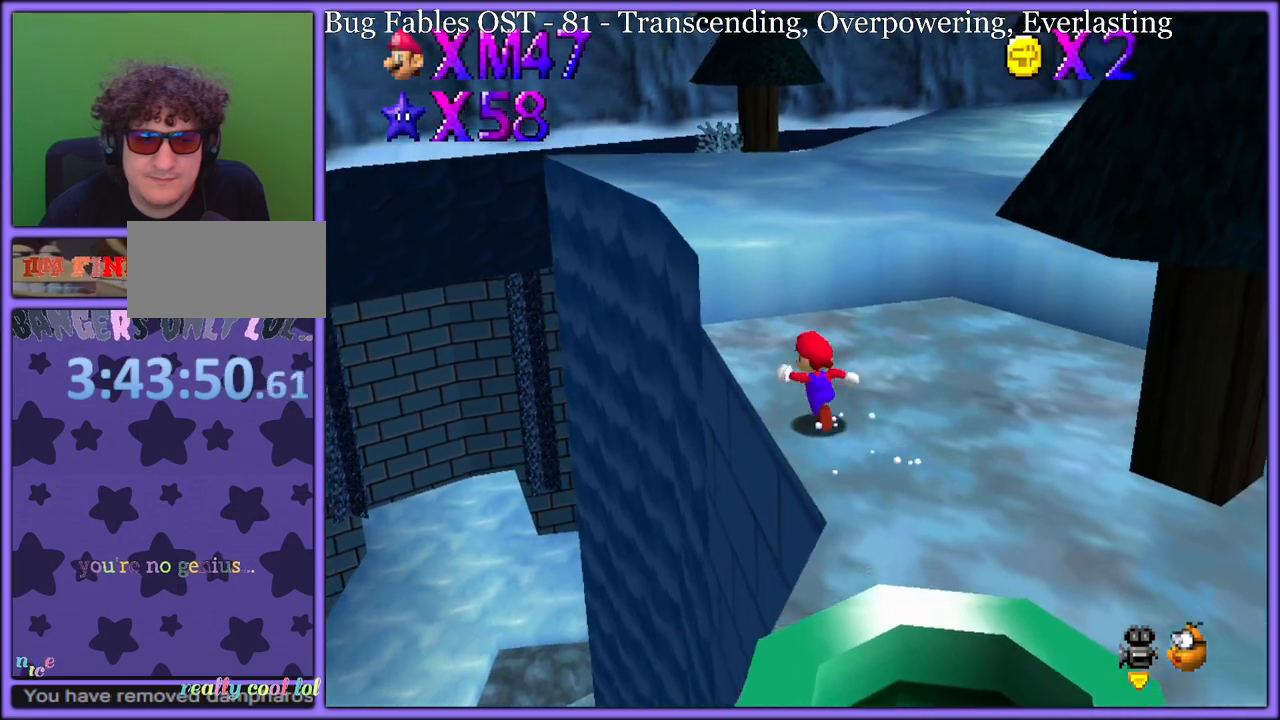
{"dt_ms": 500, "buttons": [], "left_stick": "up", "button_events": [[50, "A", "down"], [433, "A", "up"]]}
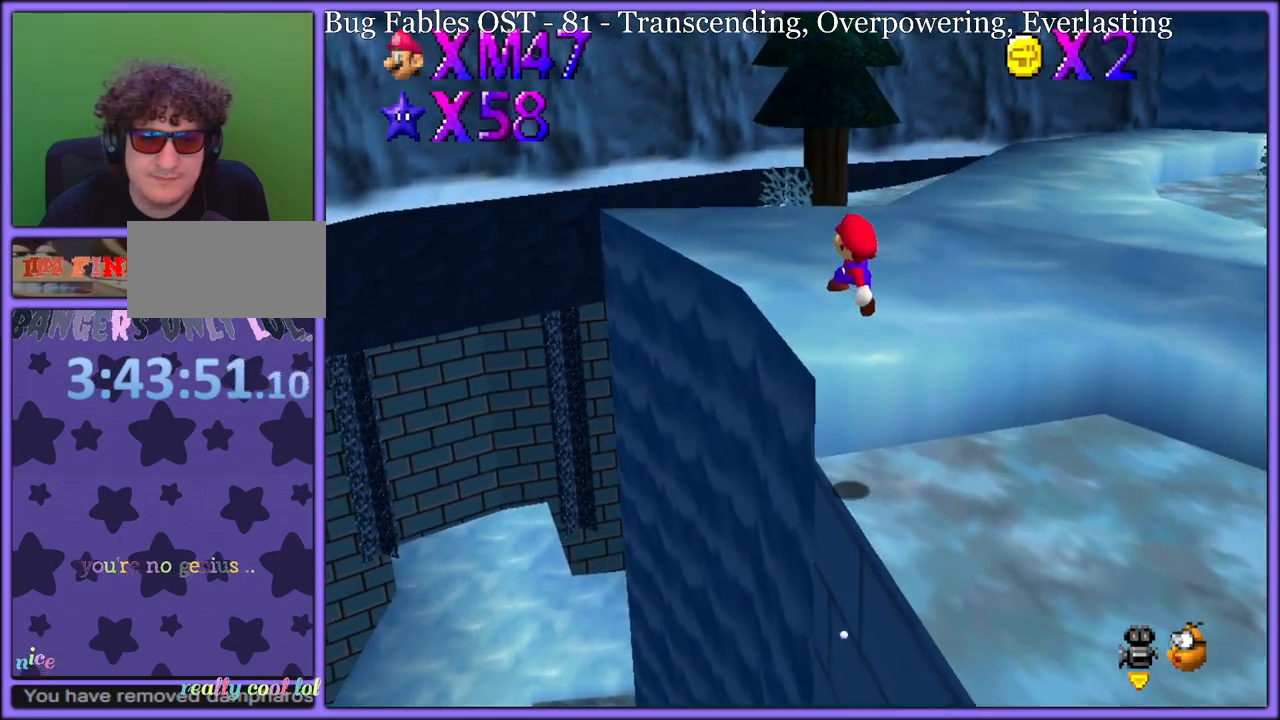
{"dt_ms": 500, "buttons": [], "left_stick": "up-left", "button_events": [[33, "C_LEFT", "down"], [167, "C_LEFT", "up"]]}
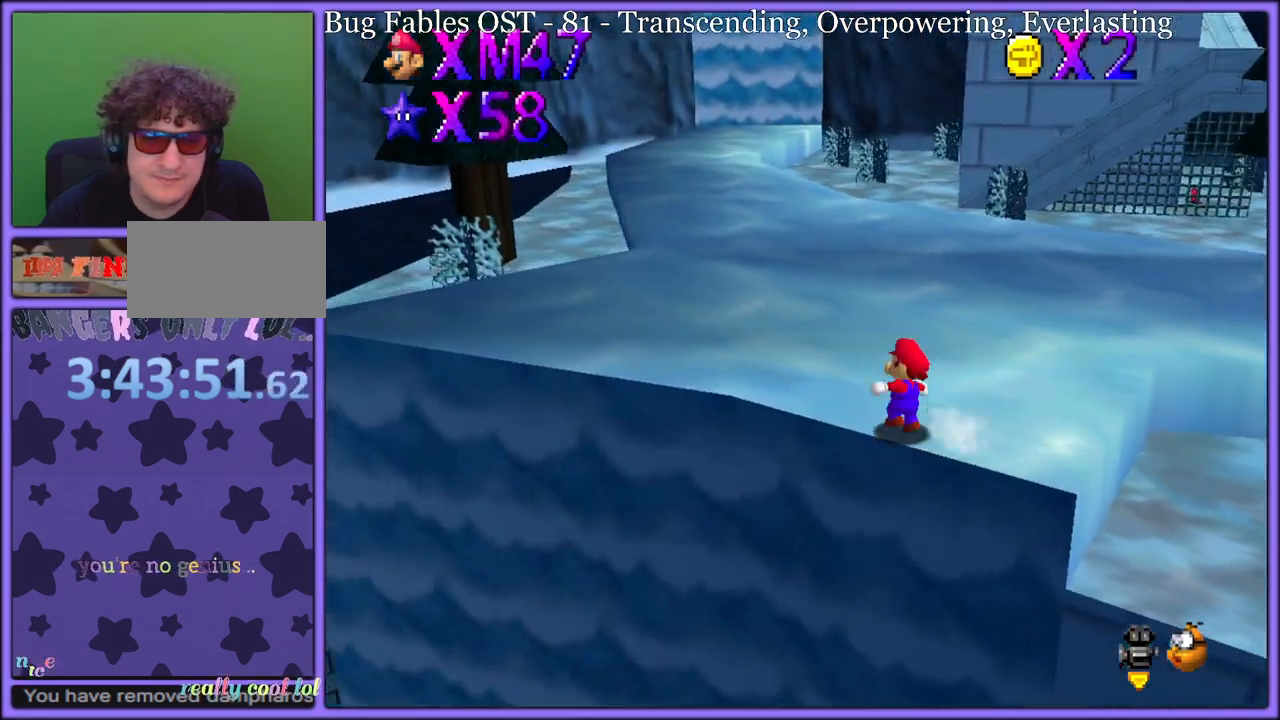
{"dt_ms": 500, "buttons": [], "left_stick": "up-left", "button_events": [[217, "B", "down"], [300, "B", "up"]]}
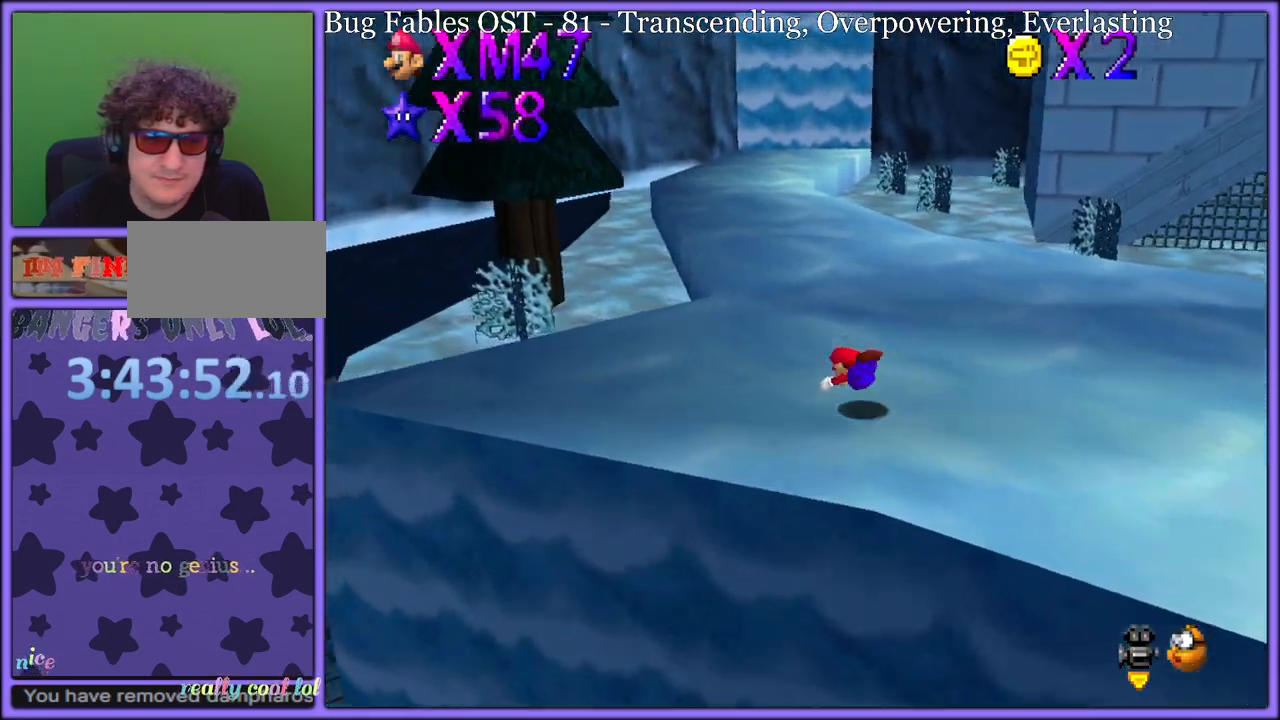
{"dt_ms": 500, "buttons": [], "left_stick": "up-left", "button_events": [[17, "C_RIGHT", "down"], [150, "C_RIGHT", "up"], [333, "A", "down"], [417, "A", "up"]]}
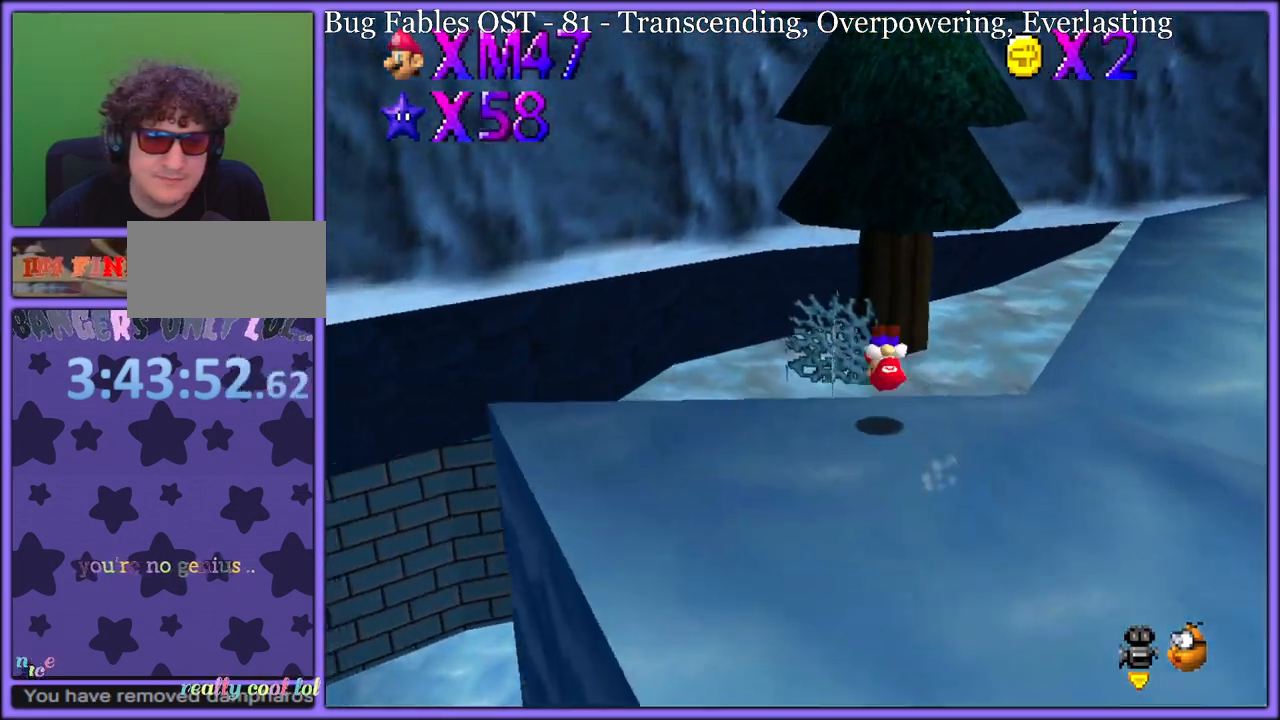
{"dt_ms": 500, "buttons": [], "left_stick": "left", "button_events": [[33, "C_LEFT", "down"], [183, "C_LEFT", "up"]]}
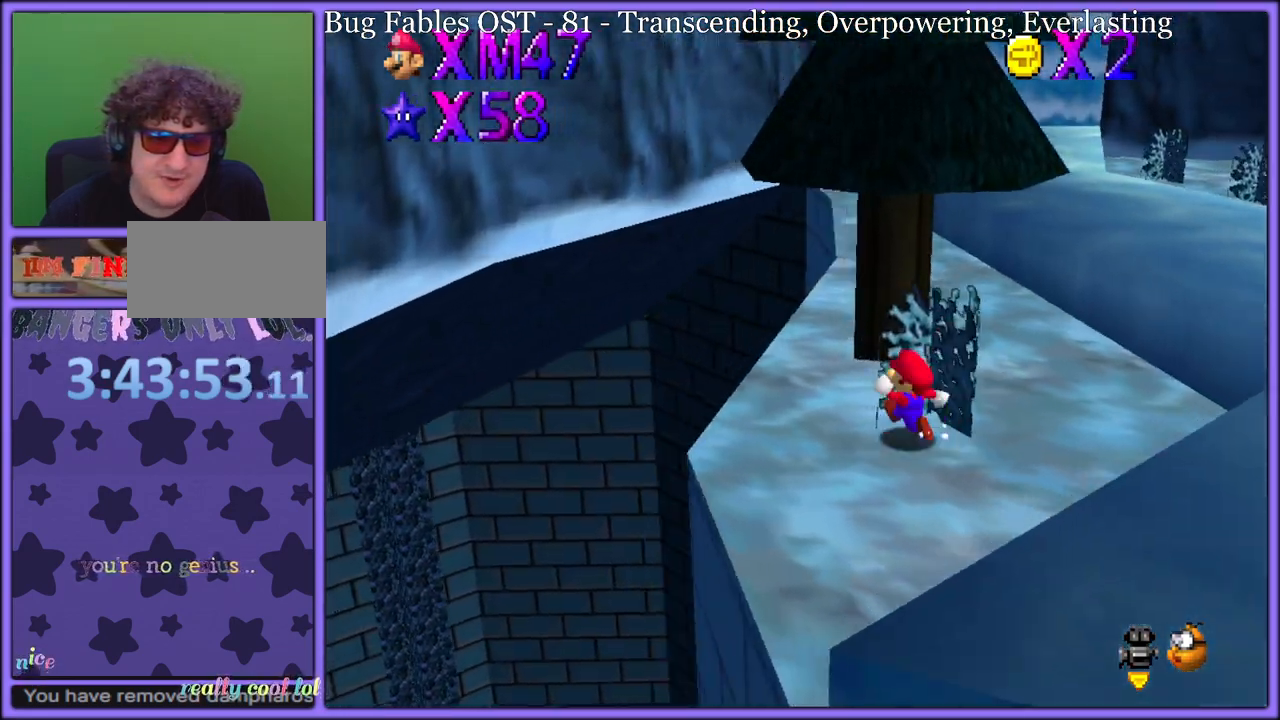
{"dt_ms": 500, "buttons": ["C_LEFT"], "left_stick": "up-left", "button_events": [[17, "C_LEFT", "down"], [150, "C_LEFT", "up"], [467, "C_LEFT", "down"]]}
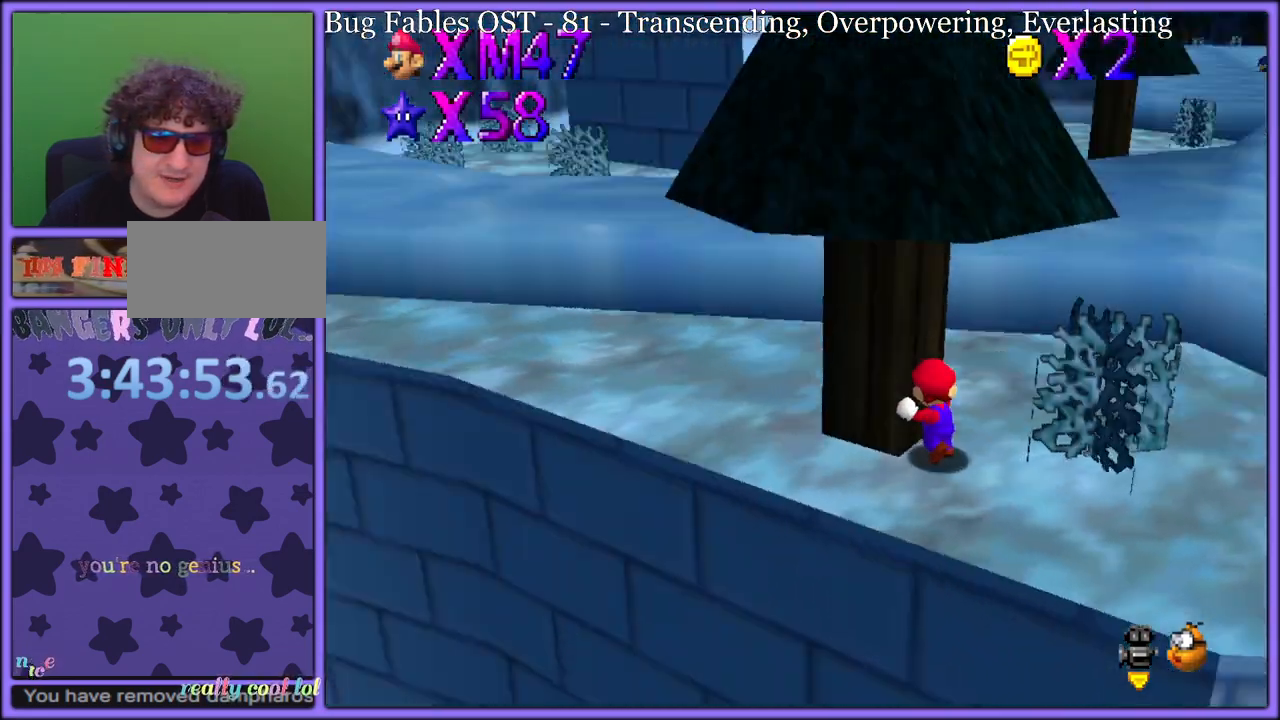
{"dt_ms": 500, "buttons": [], "left_stick": "right", "button_events": [[117, "C_LEFT", "up"], [183, "C_LEFT", "down"], [317, "C_LEFT", "up"]]}
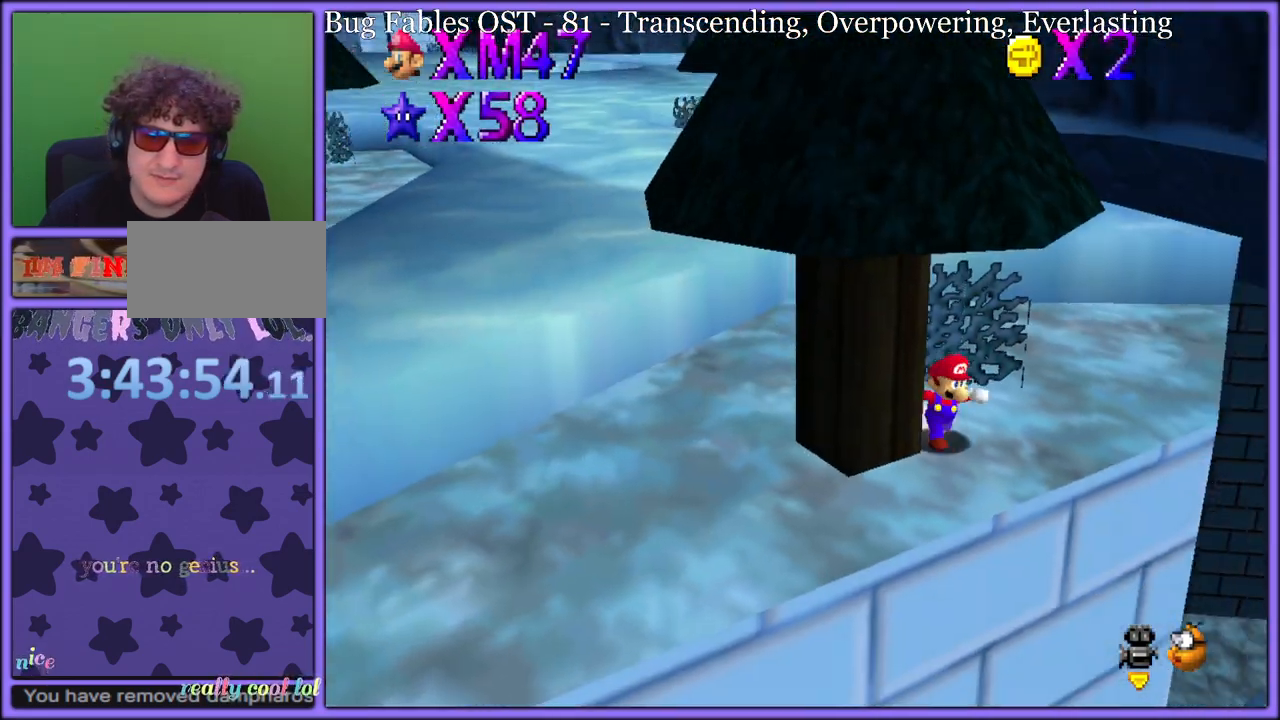
{"dt_ms": 500, "buttons": [], "left_stick": "center", "button_events": [[200, "C_LEFT", "down"], [317, "C_LEFT", "up"]]}
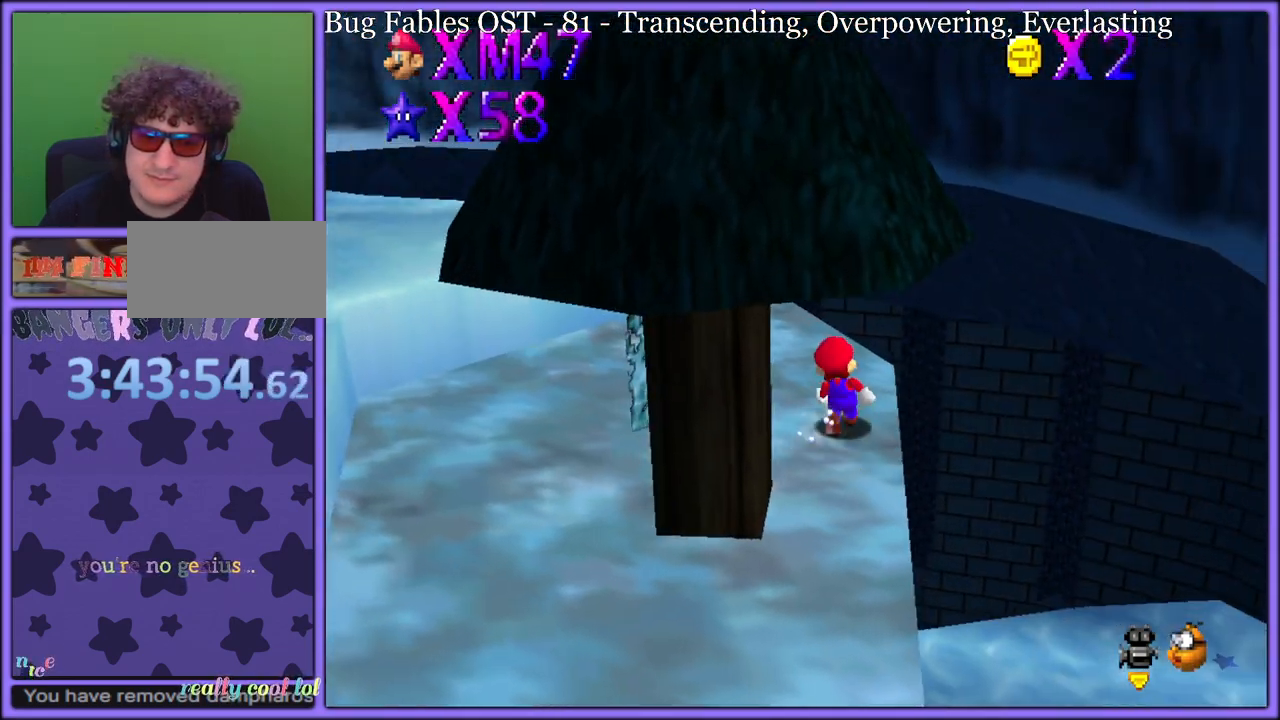
{"dt_ms": 500, "buttons": [], "left_stick": "down-right", "button_events": [[67, "C_RIGHT", "down"], [183, "C_RIGHT", "up"], [350, "A", "down"], [467, "A", "up"]]}
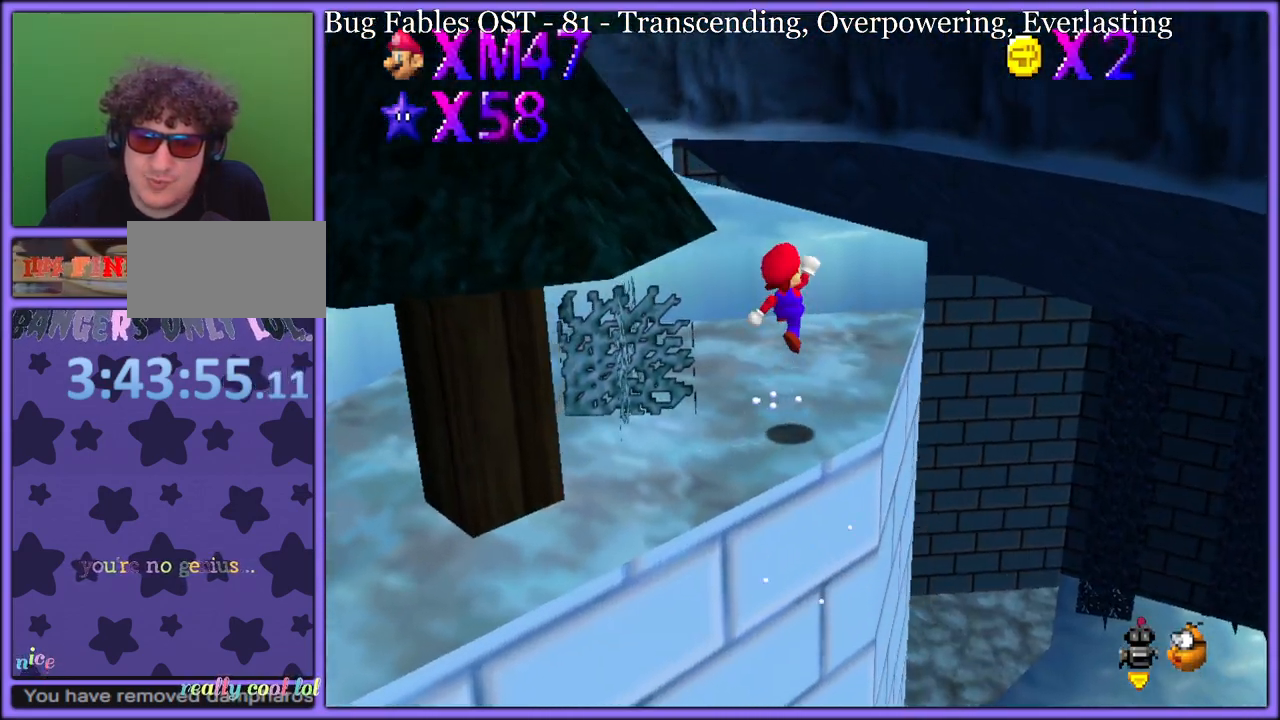
{"dt_ms": 1000, "buttons": [], "left_stick": "right", "button_events": []}
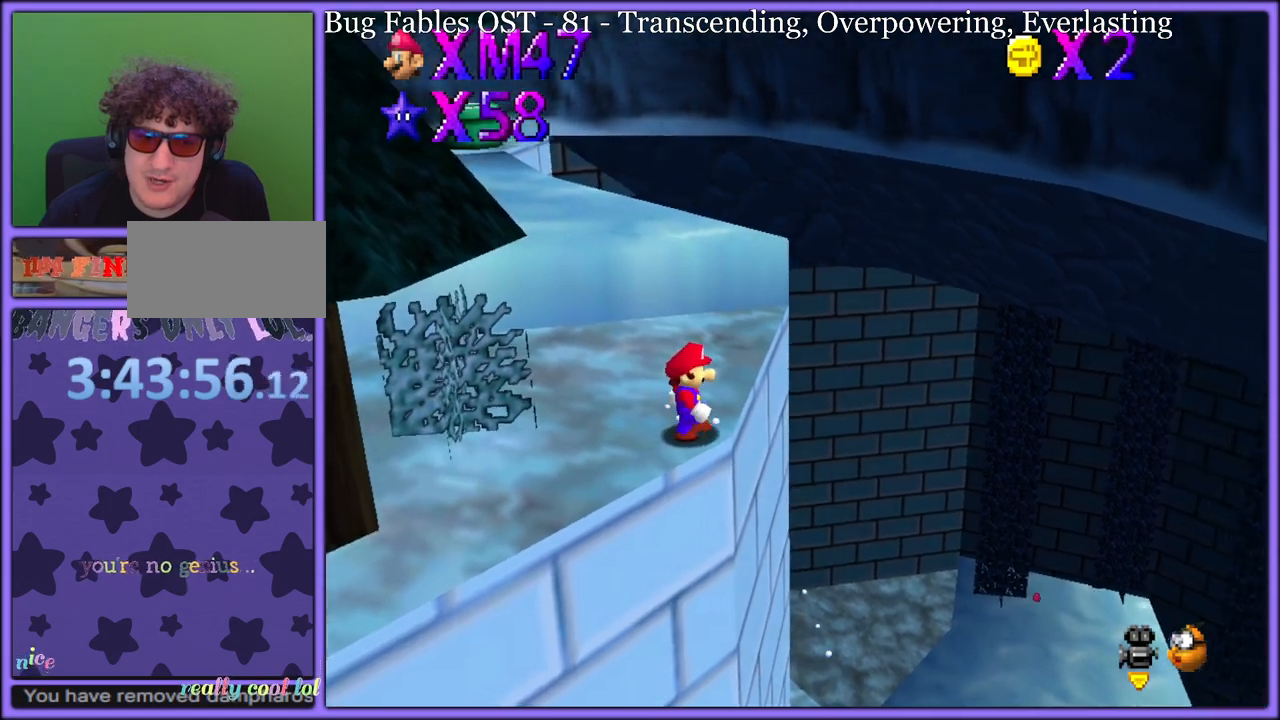
{"dt_ms": 1000, "buttons": [], "left_stick": "up-left", "button_events": [[200, "C_UP", "down"], [317, "C_UP", "up"], [383, "C_UP", "down"], [483, "C_UP", "up"]]}